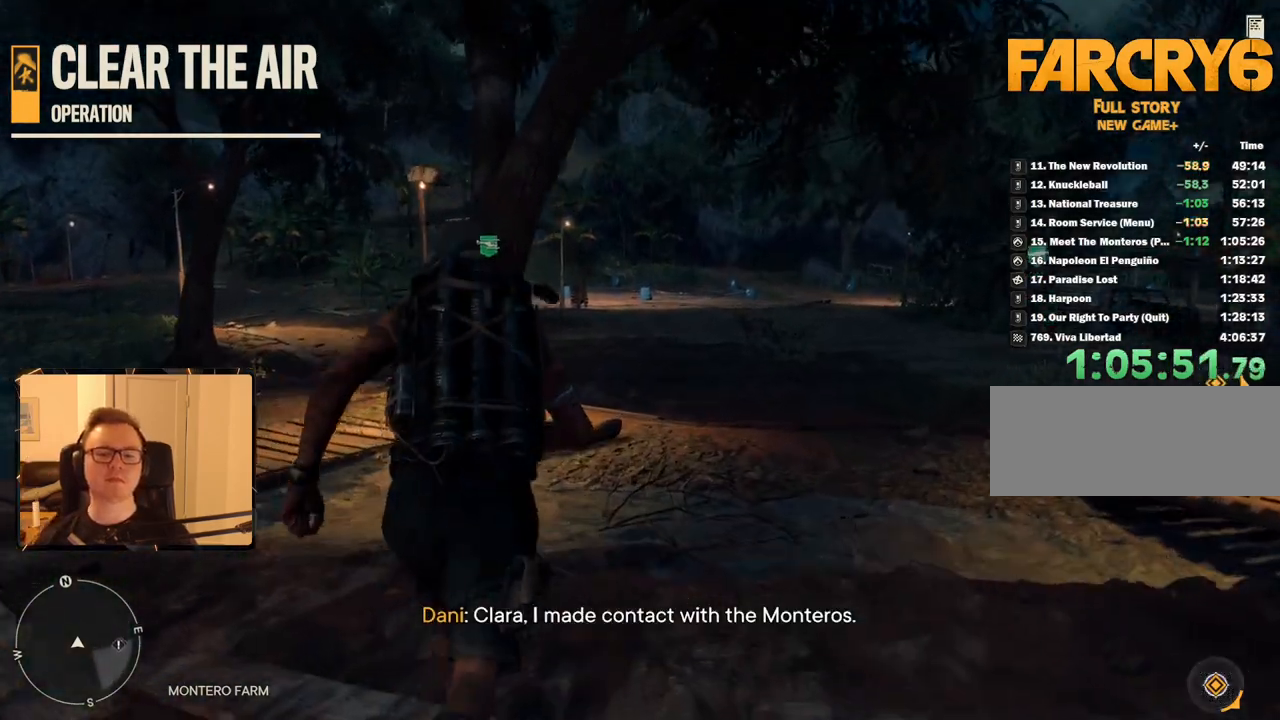
Gameplay with keyboard and mouse; each line is a JSON object with the keys and mouse buttons held at the frame after it. "events" lists presses ("down") and releases ("up") of "1", "2", "3", "4", "5", "6", "7", "8", "9", "a", "alt", "b", "c", "caps_lock", "ctrl", "d", "e", "escape", "f", "g", "h", "m", "n", "q", "r", "return", "s", "shift", "space", "t", "tab", "v", "w", "x", "y", "z", "mouse_left", "mouse_right", "mouse_mb4", "mouse_mb5", "mouse_wheel_up" and "mouse_wheel_down" between this image and that frame as [ms after this image, input, new state], when the widget could be followed in between. "mouse_left", "mouse_right", "mouse_mb4", "mouse_mb5", "mouse_wheel_up", "mouse_wheel_down" = the "left", "right", "mb4", "mb5", "wheel_up", "wheel_down" buttons of the "mouse" list. No other keys are recorded. Mouse movement is not recorded.
{"keys": ["shift", "w"], "mouse": [], "events": []}
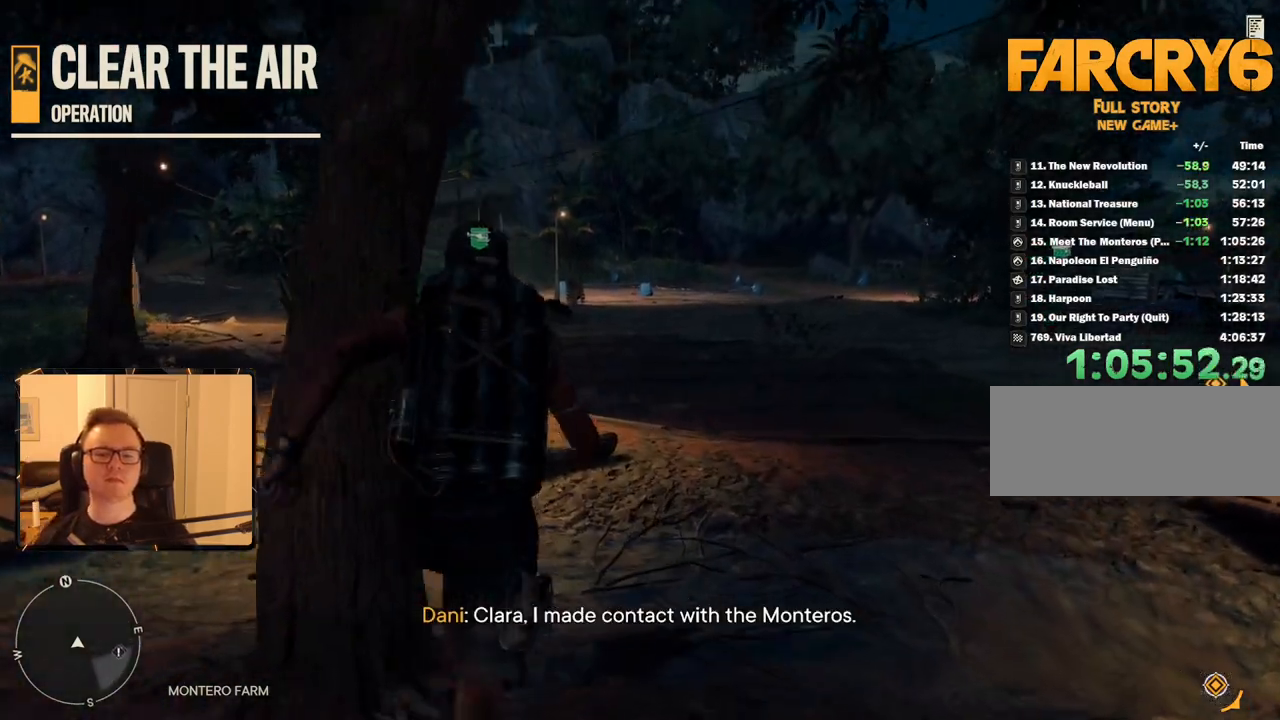
{"keys": ["shift", "w"], "mouse": [], "events": []}
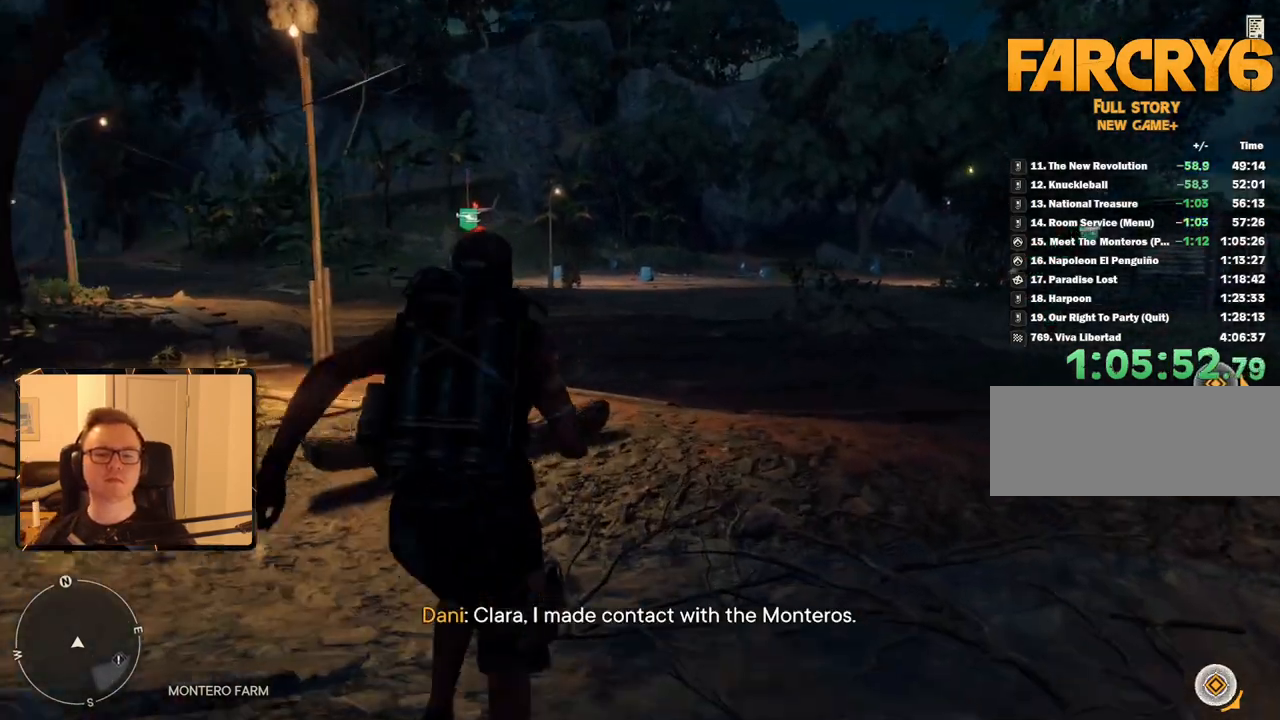
{"keys": ["shift", "w"], "mouse": [], "events": []}
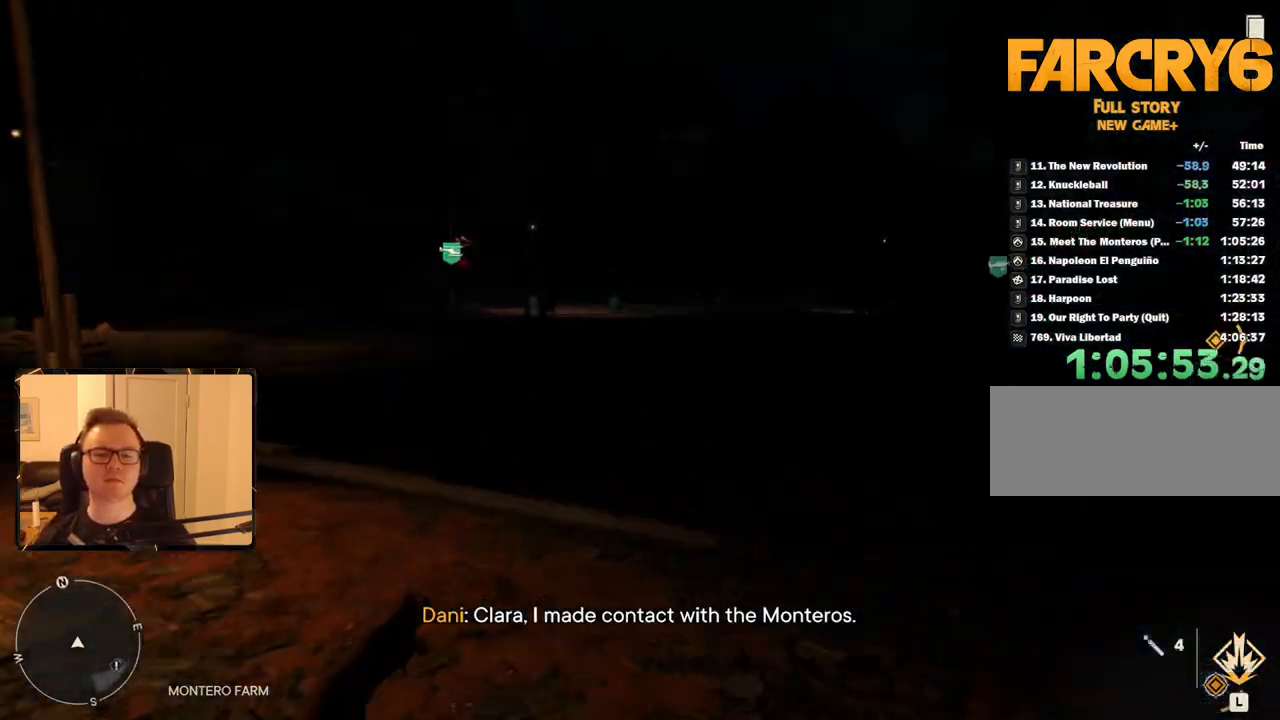
{"keys": ["shift", "w"], "mouse": [], "events": [[84, "4", "down"], [167, "4", "up"], [267, "4", "down"], [350, "4", "up"]]}
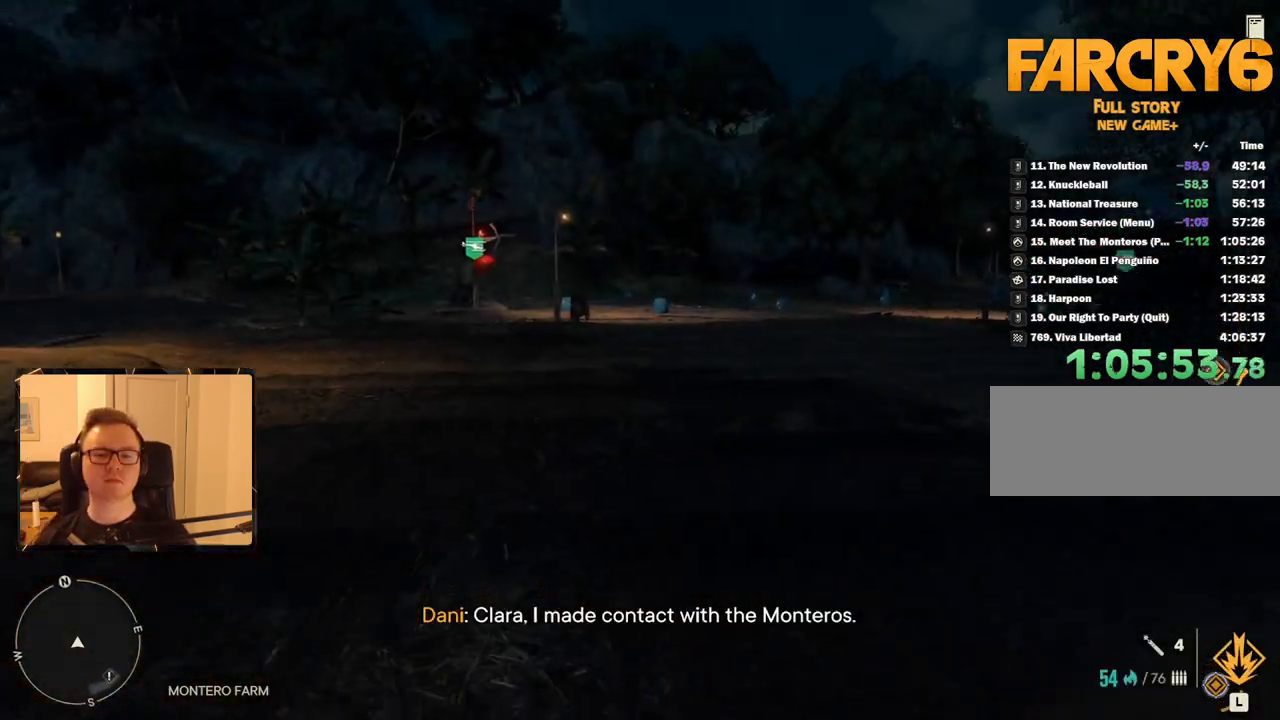
{"keys": ["shift", "w"], "mouse": [], "events": [[284, "mouse_mb4", "down"], [417, "mouse_mb4", "up"]]}
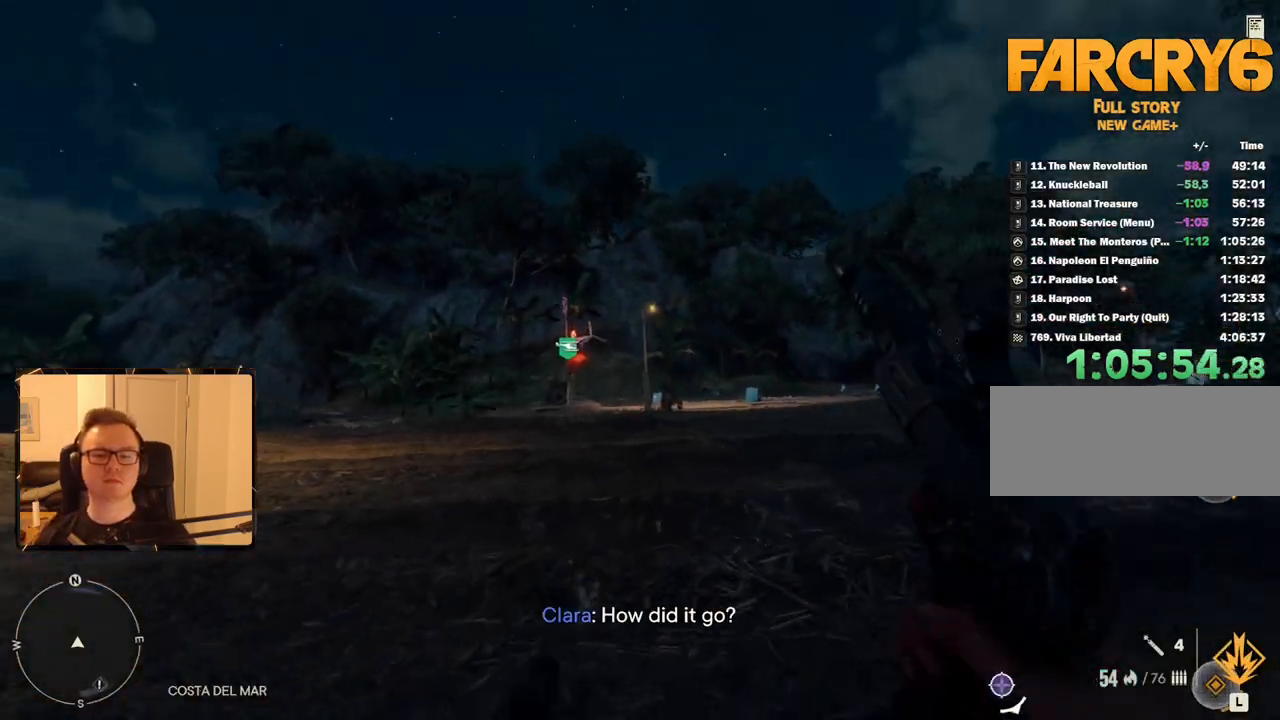
{"keys": ["shift", "w"], "mouse": [], "events": [[200, "mouse_mb5", "down"], [334, "mouse_mb5", "up"]]}
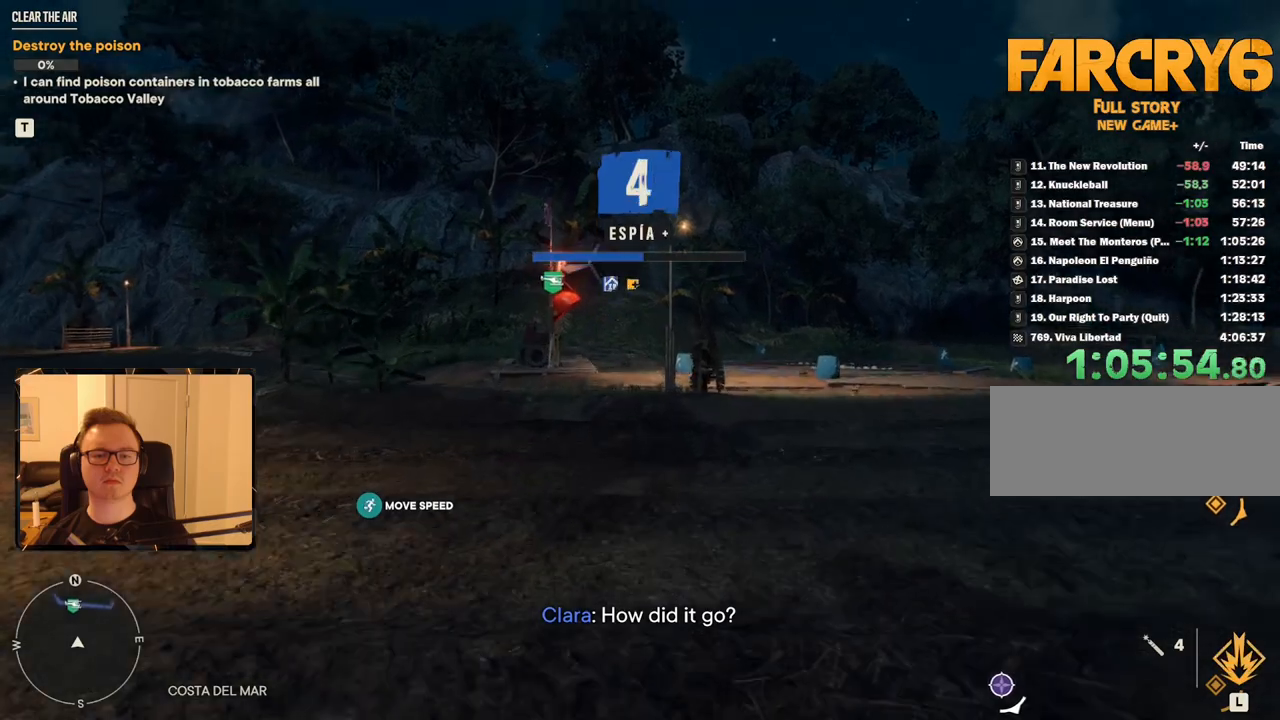
{"keys": ["shift", "w"], "mouse": [], "events": []}
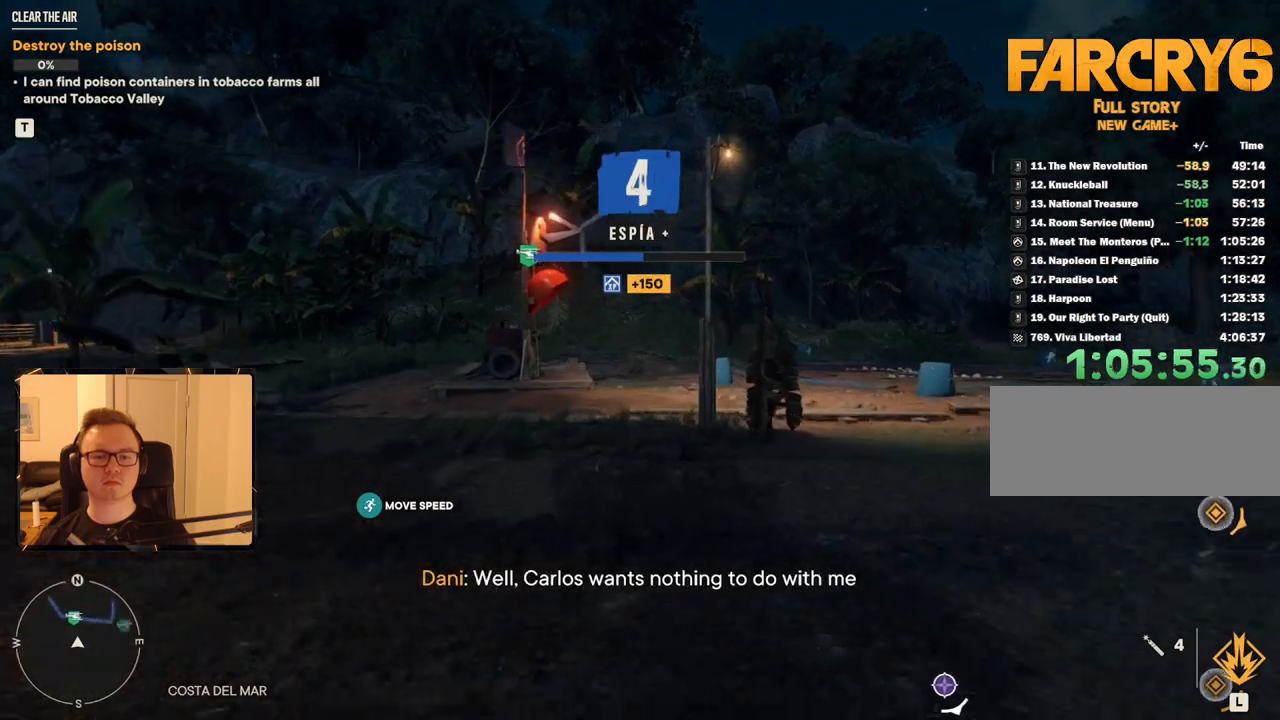
{"keys": ["shift", "w"], "mouse": [], "events": []}
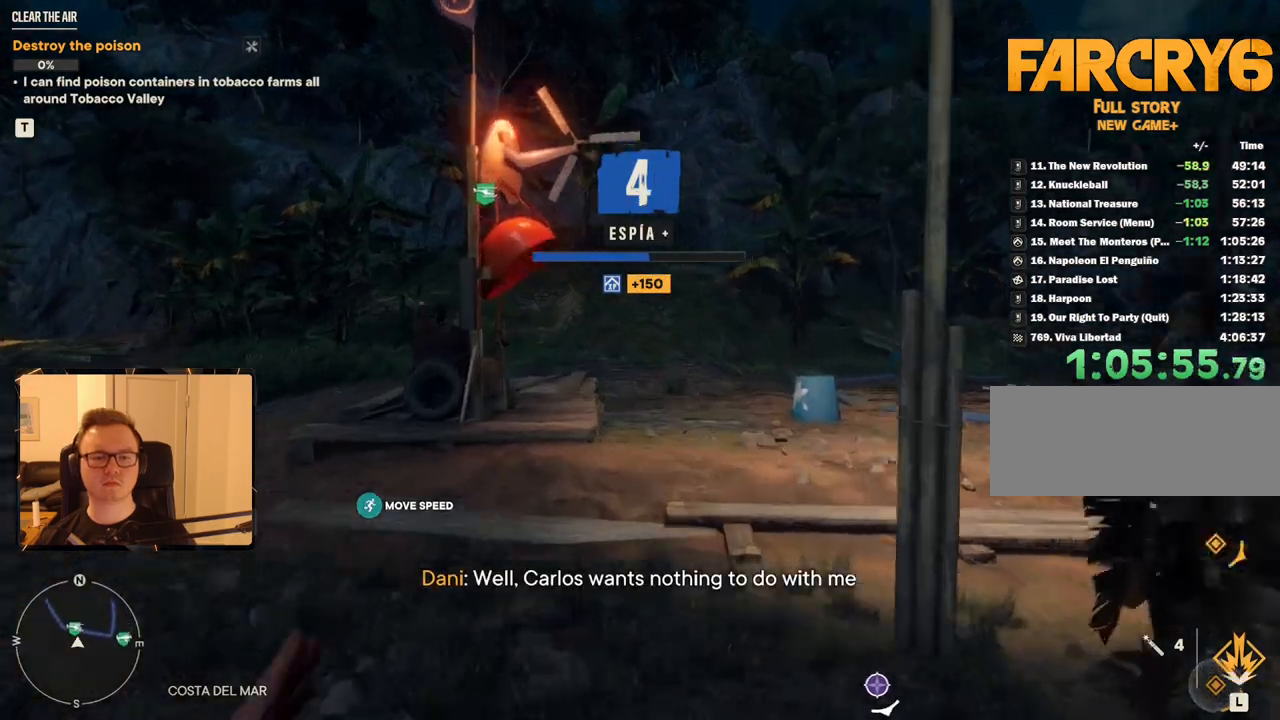
{"keys": ["e"], "mouse": [], "events": [[417, "shift", "up"], [417, "w", "up"], [467, "e", "down"]]}
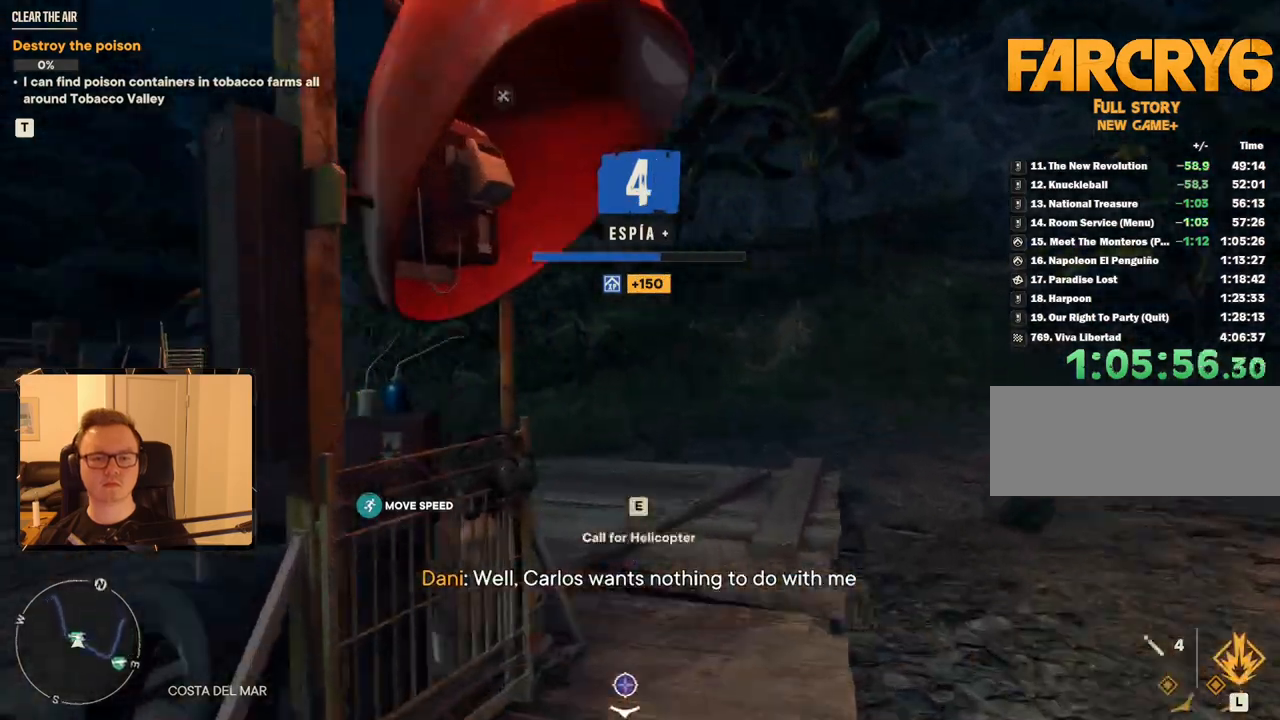
{"keys": [], "mouse": [], "events": [[100, "e", "up"]]}
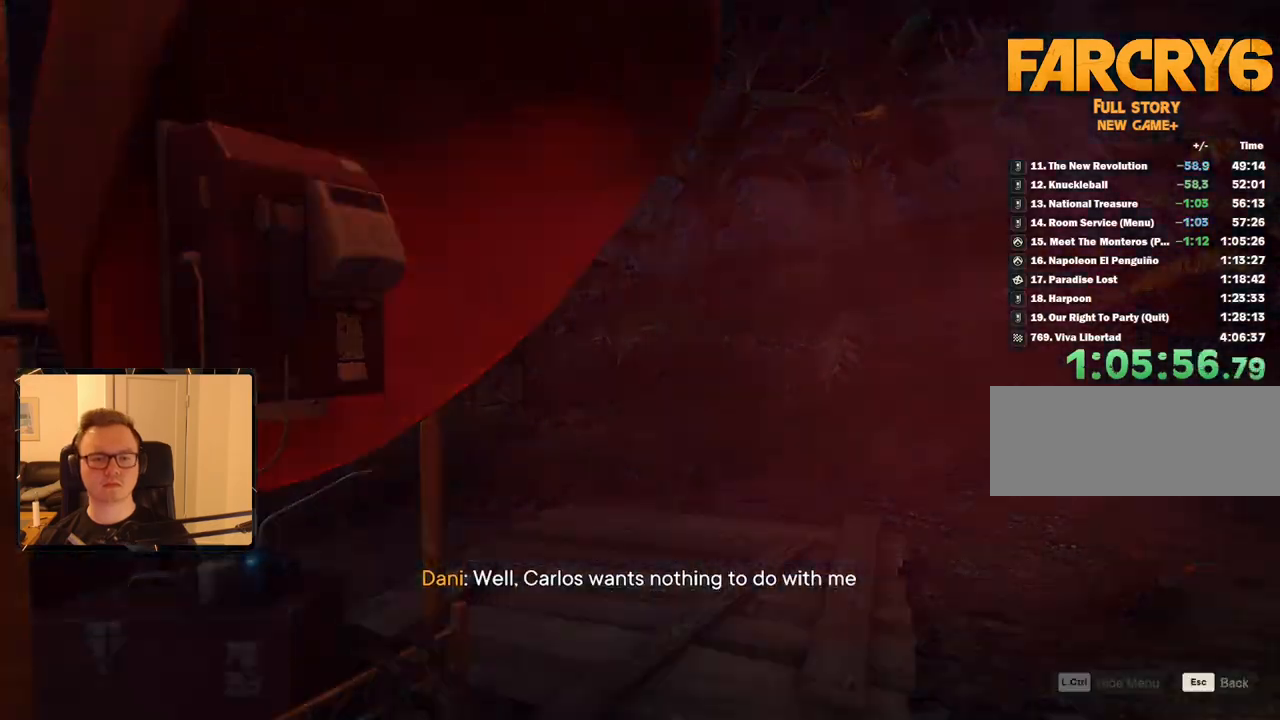
{"keys": [], "mouse": [], "events": []}
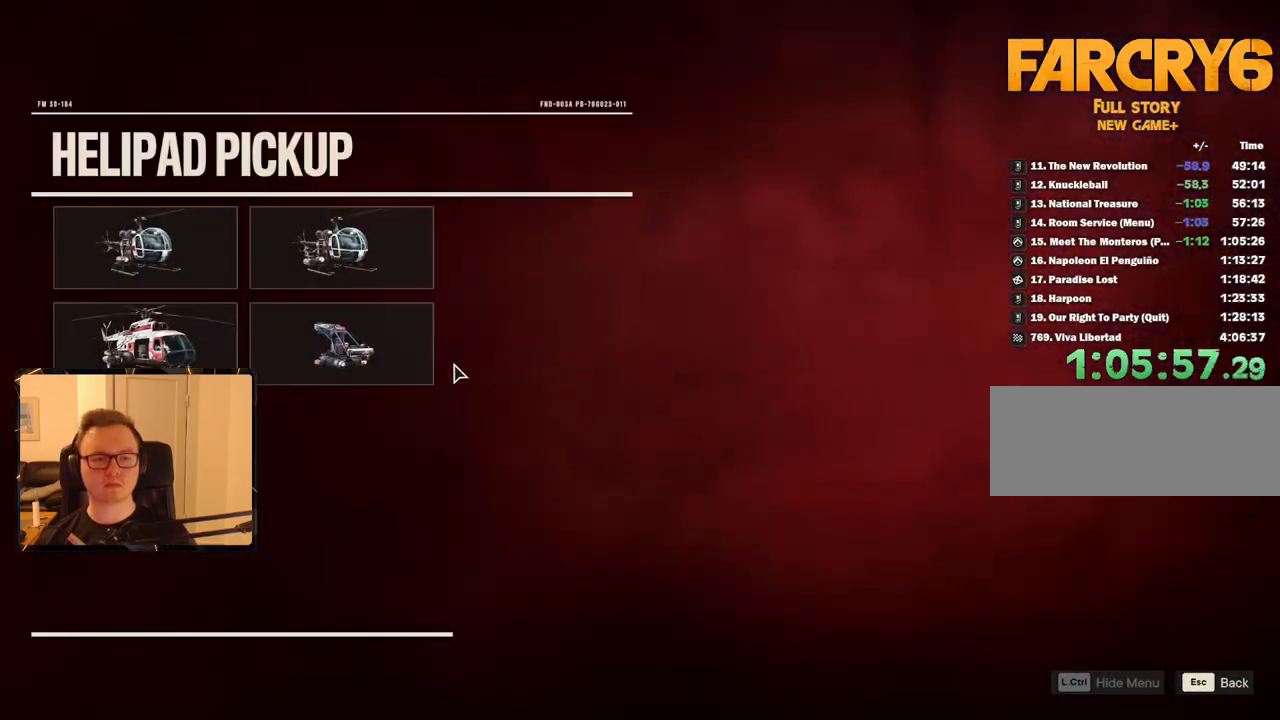
{"keys": ["d", "w"], "mouse": [], "events": [[34, "r", "down"], [134, "r", "up"], [450, "d", "down"], [500, "w", "down"]]}
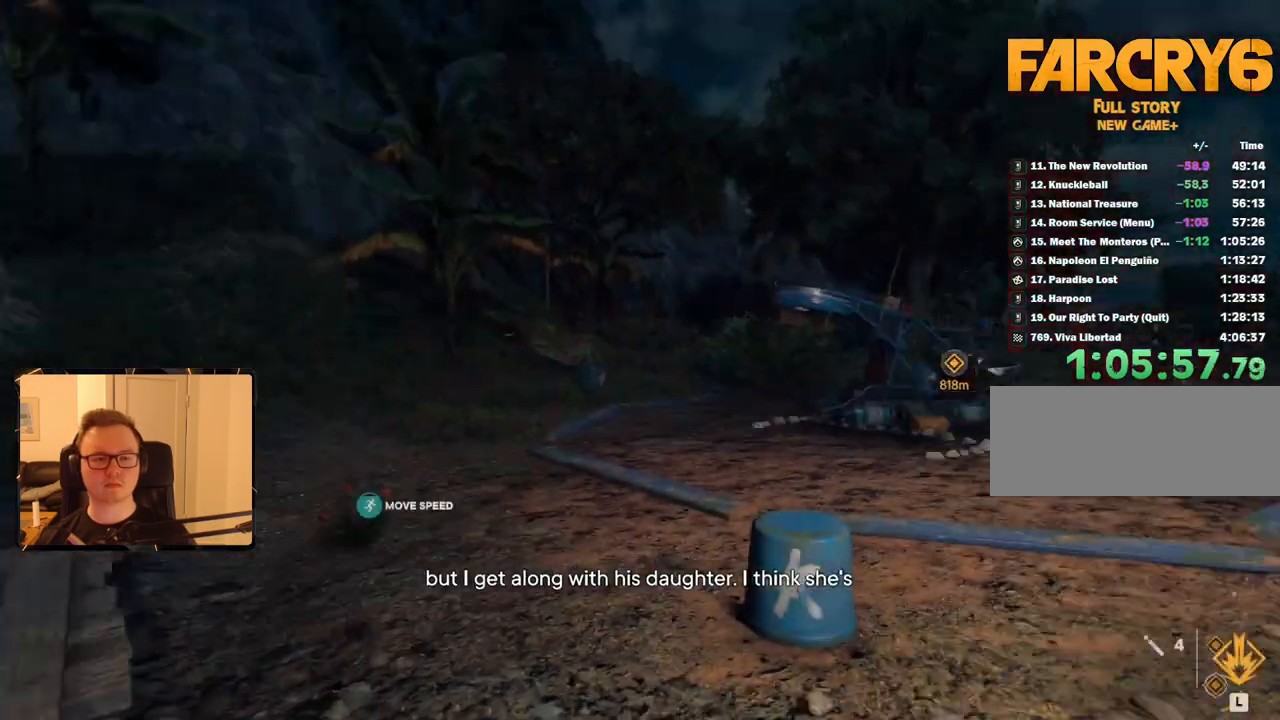
{"keys": ["shift", "w"], "mouse": []}
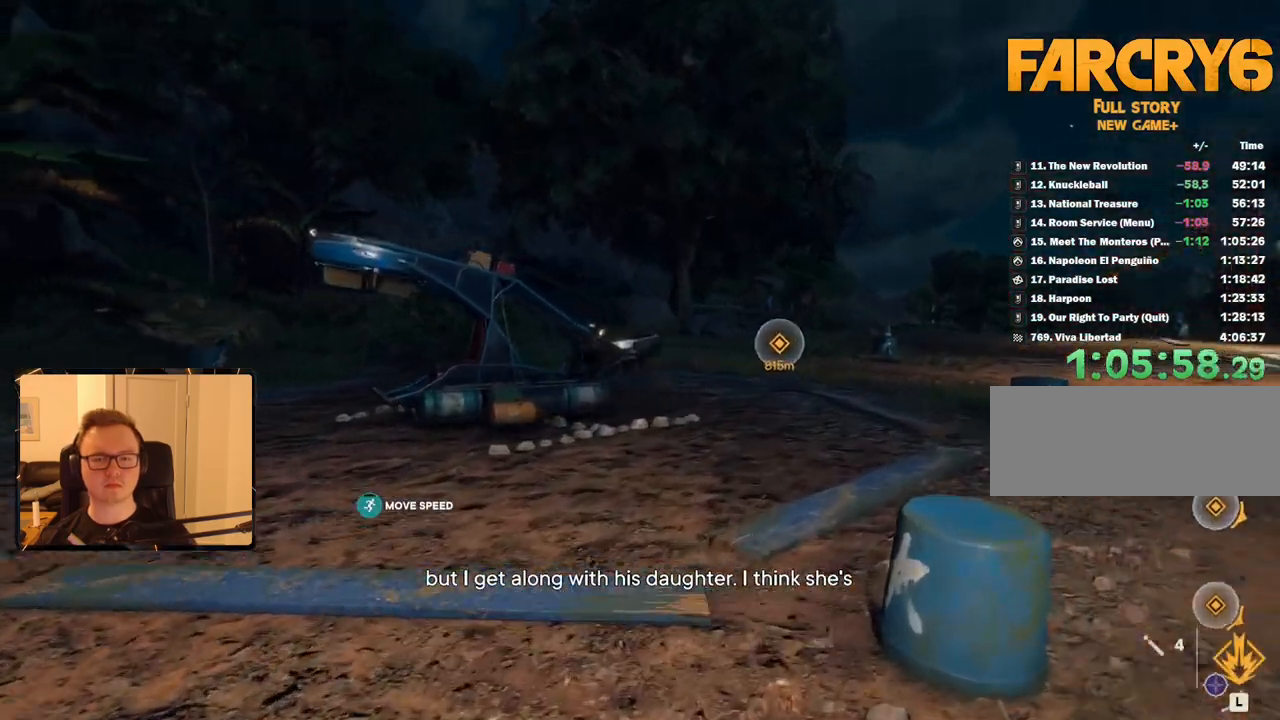
{"keys": ["shift", "w"], "mouse": [], "events": []}
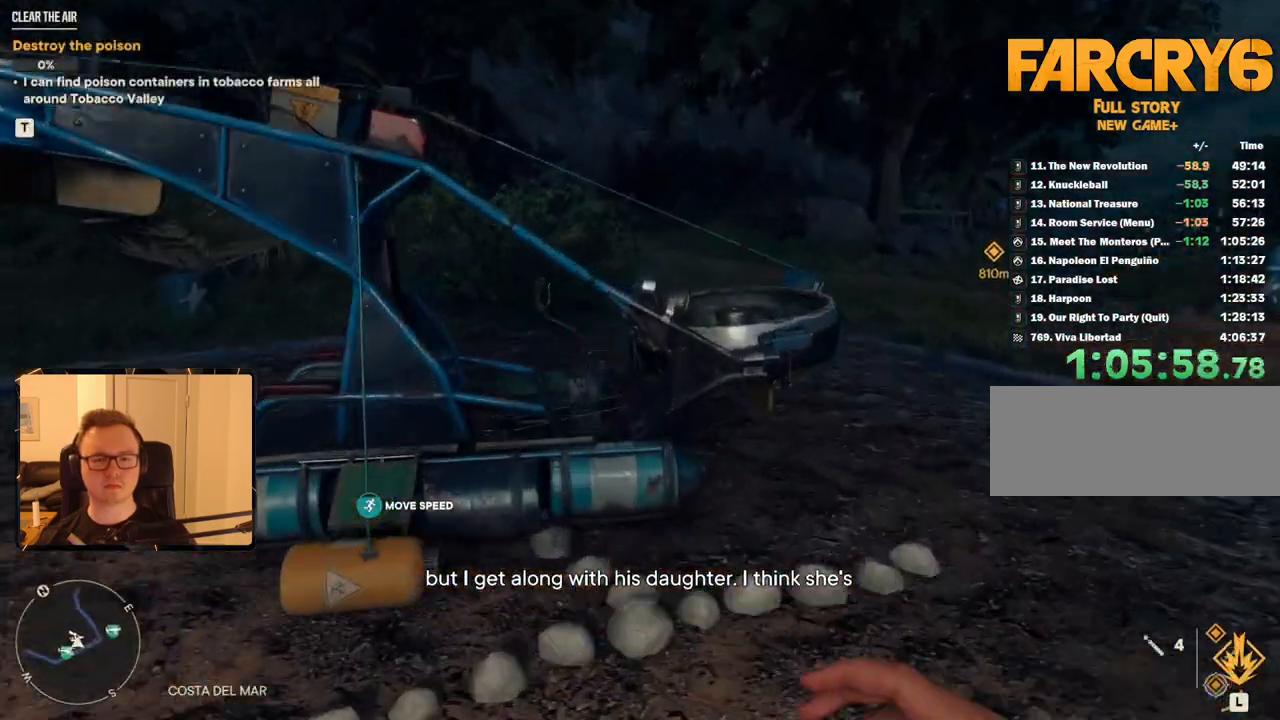
{"keys": [], "mouse": [], "events": [[67, "e", "down"], [67, "shift", "up"], [67, "w", "up"], [217, "e", "up"]]}
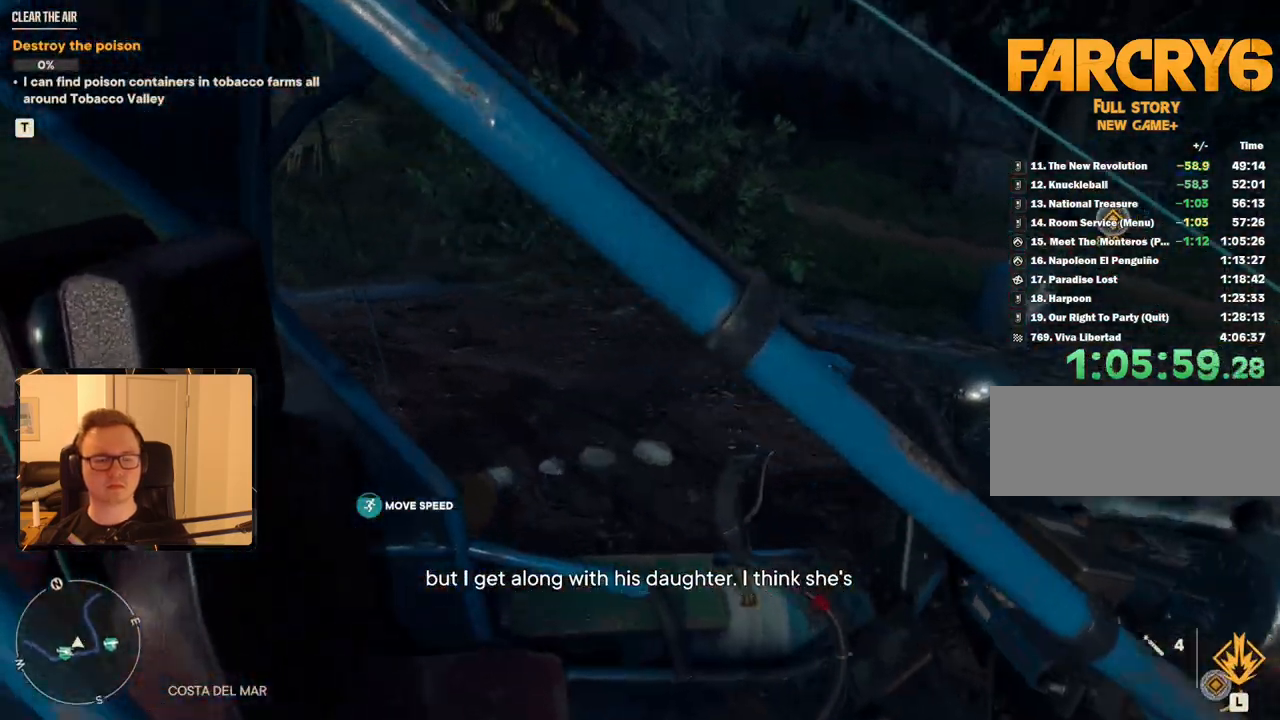
{"keys": [], "mouse": [], "events": []}
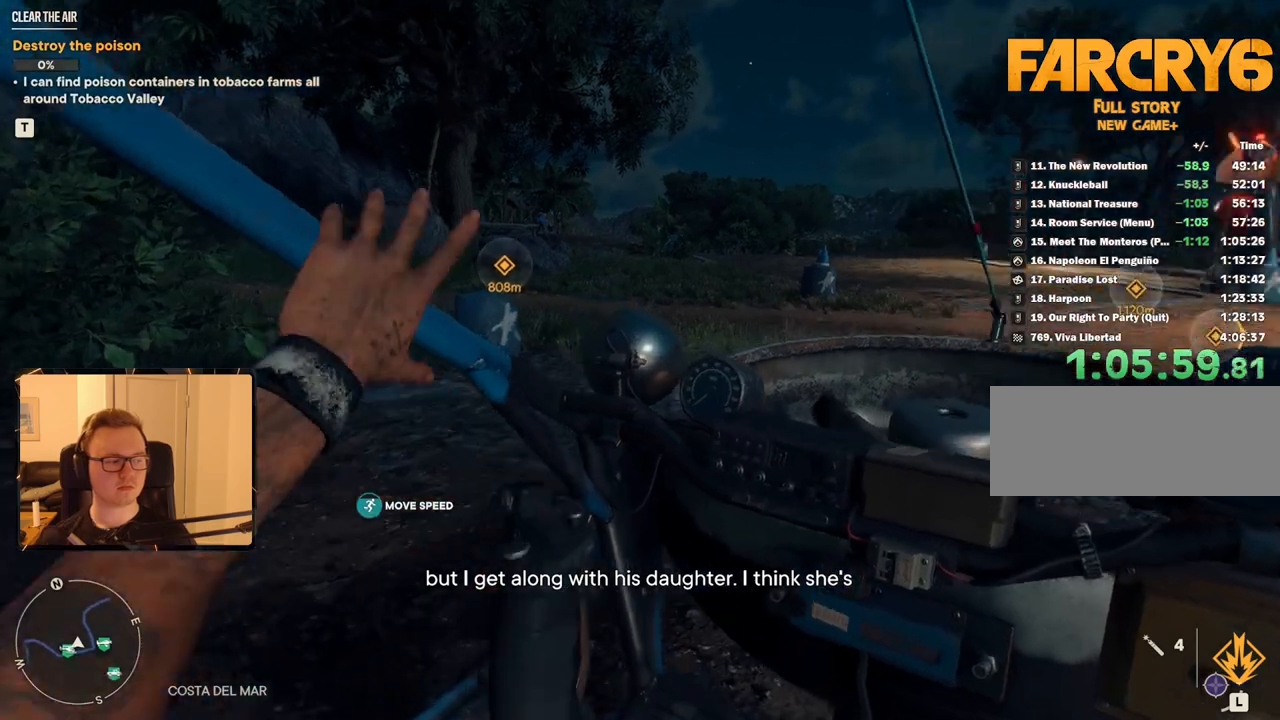
{"keys": ["space"], "mouse": [], "events": [[467, "space", "down"]]}
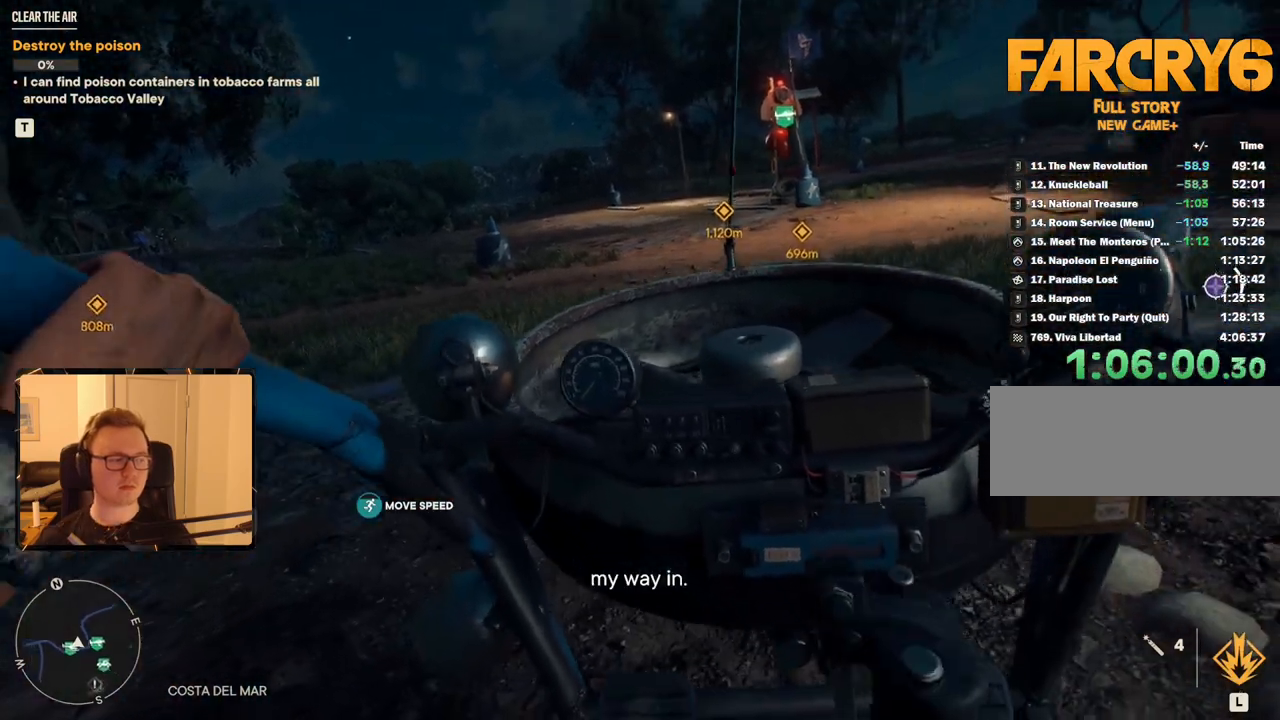
{"keys": ["space"], "mouse": [], "events": []}
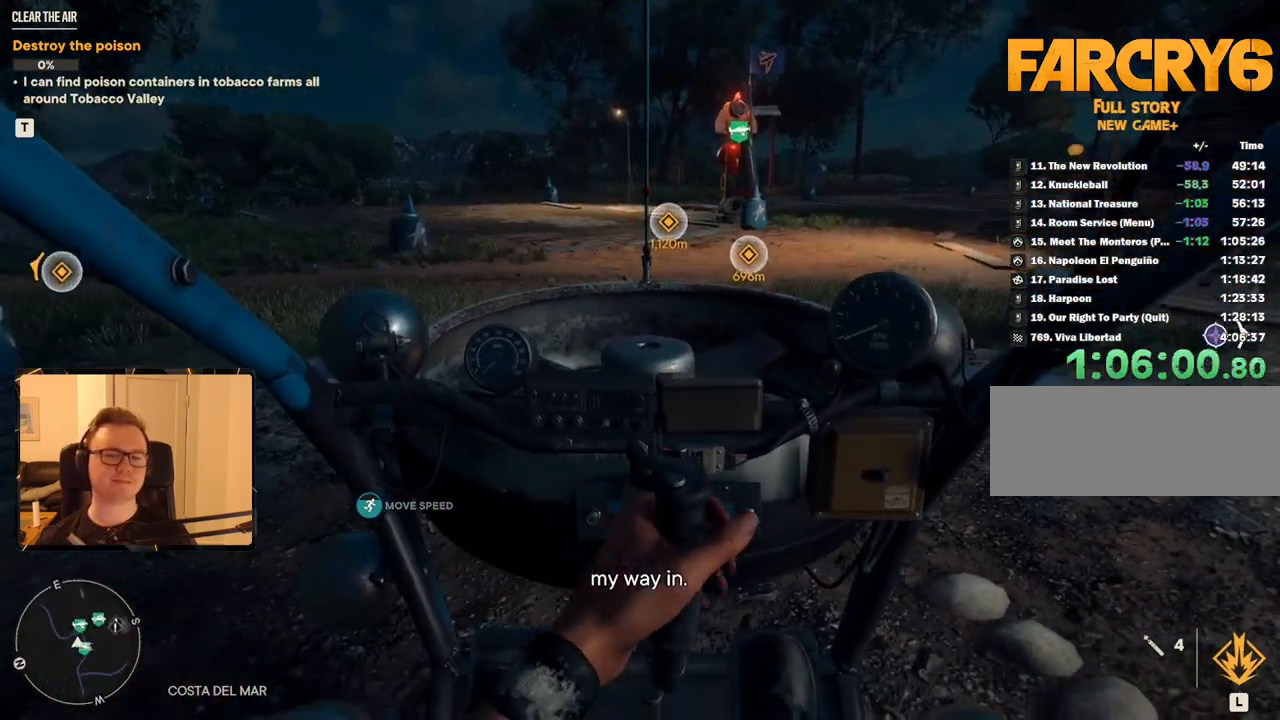
{"keys": ["space"], "mouse": [], "events": []}
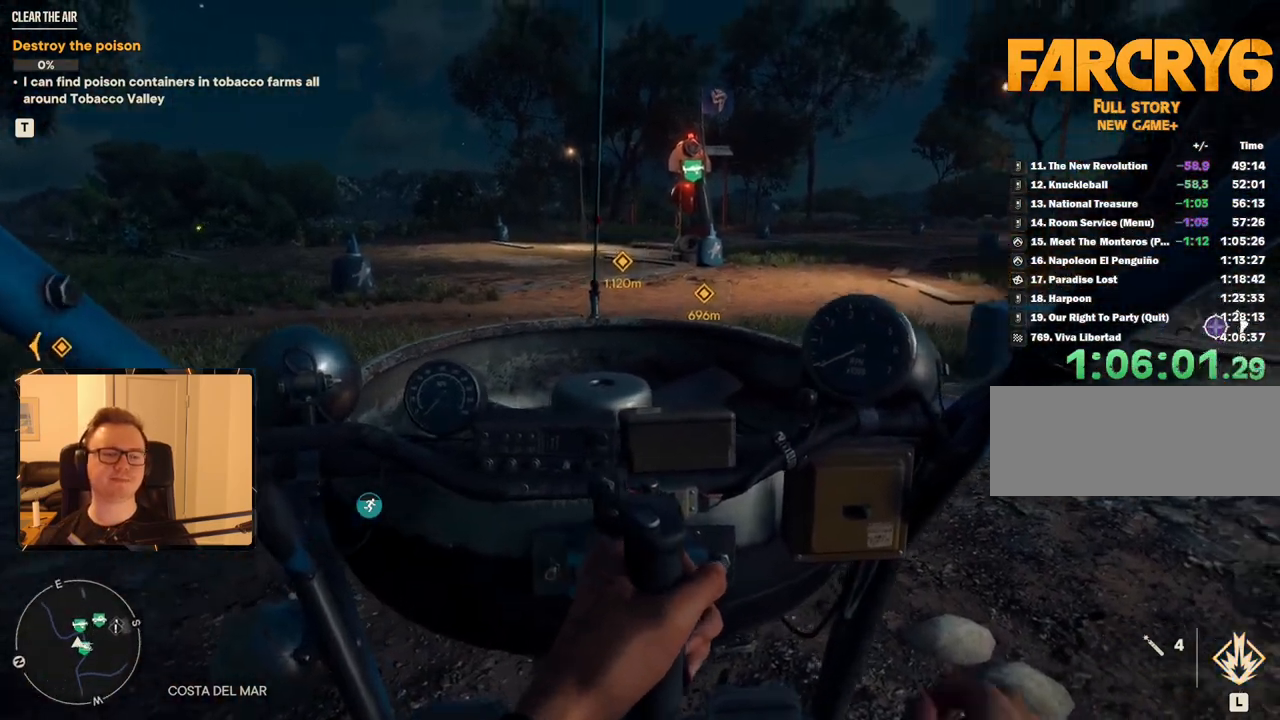
{"keys": ["space"], "mouse": [], "events": []}
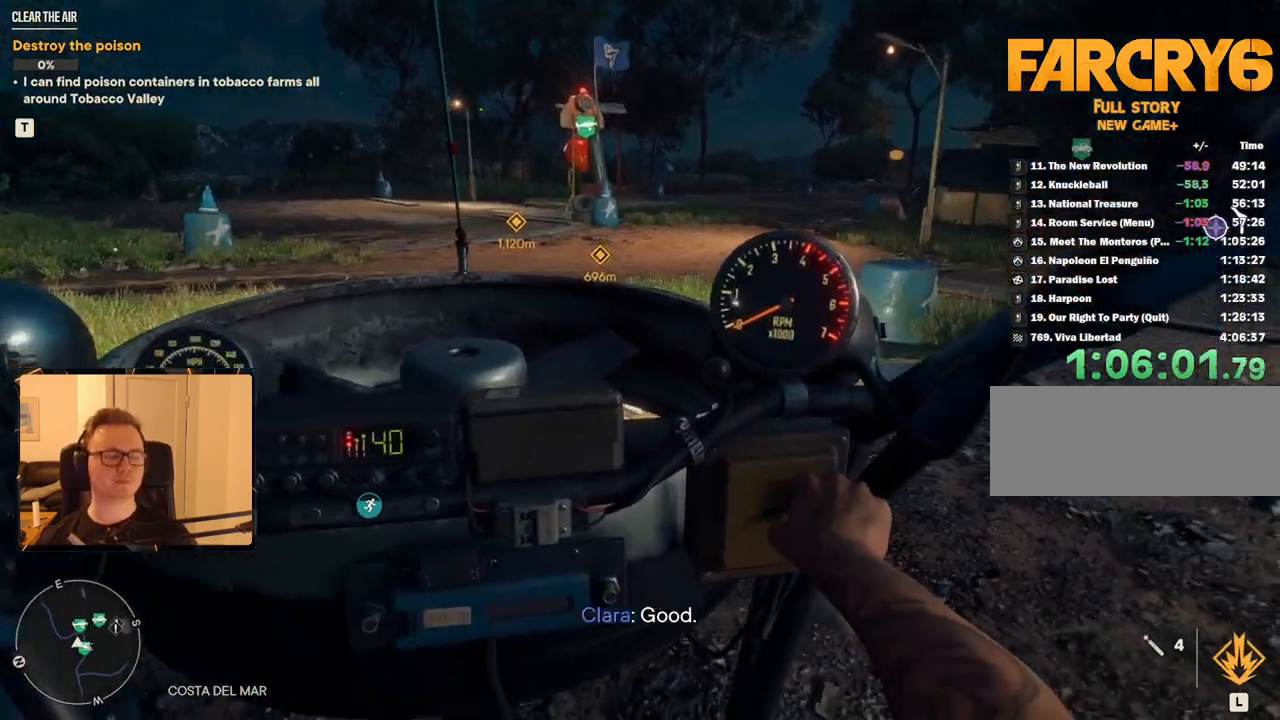
{"keys": ["space"], "mouse": [], "events": []}
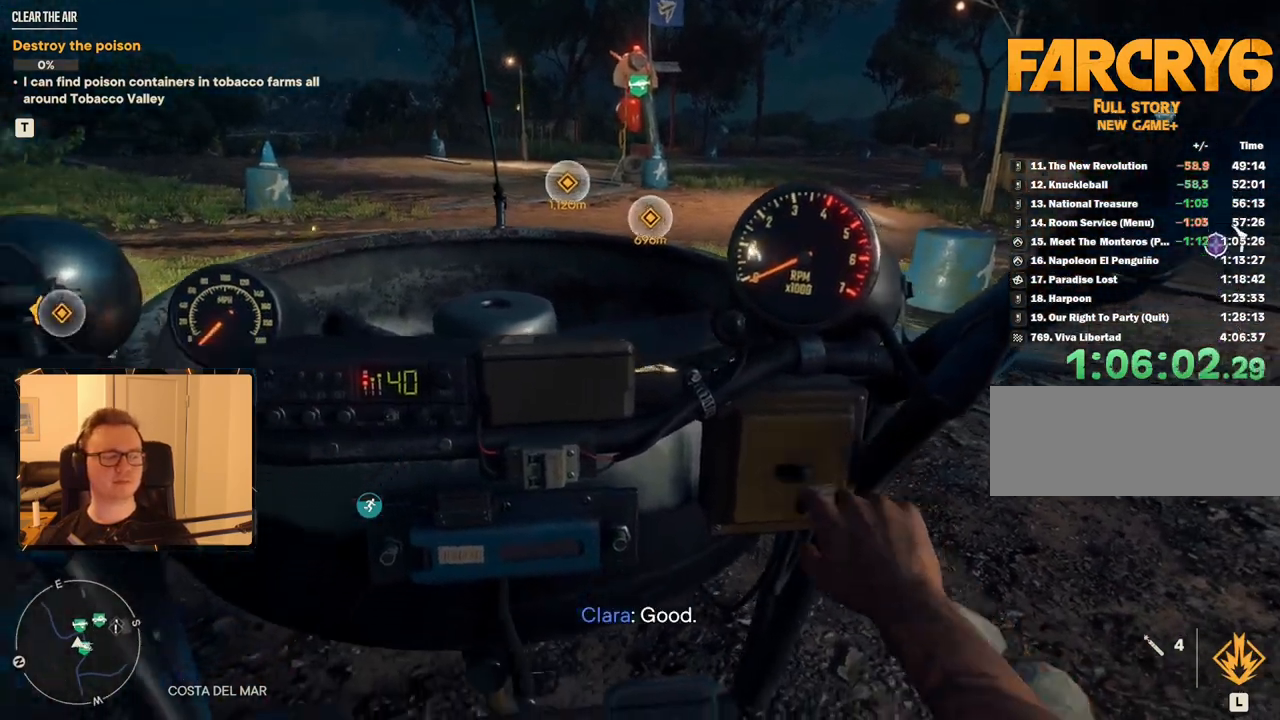
{"keys": ["space"], "mouse": [], "events": []}
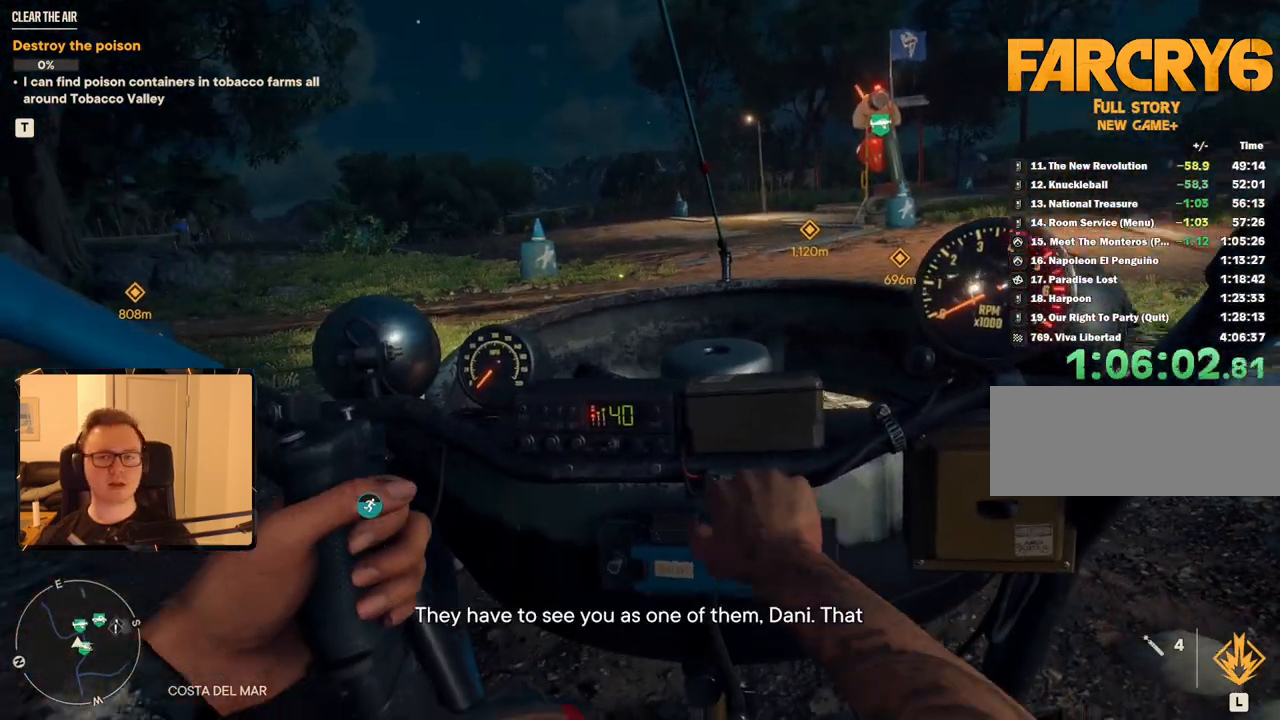
{"keys": ["space"], "mouse": [], "events": []}
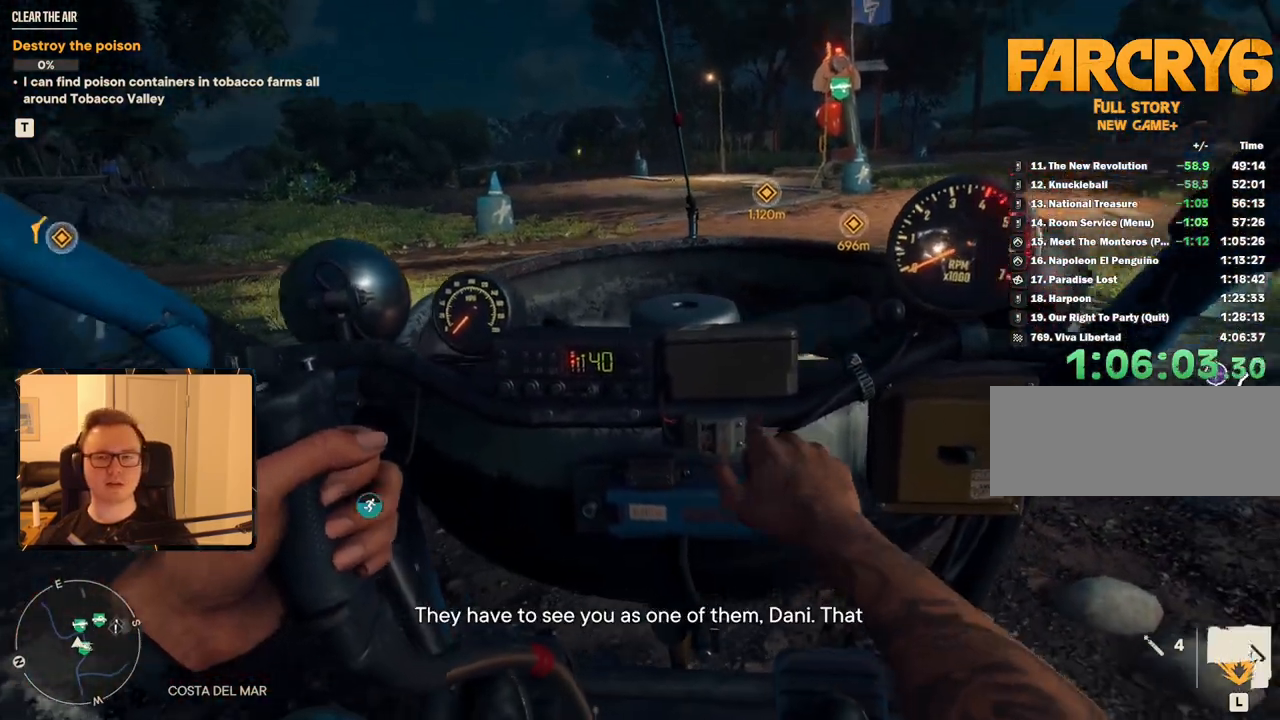
{"keys": ["space"], "mouse": [], "events": []}
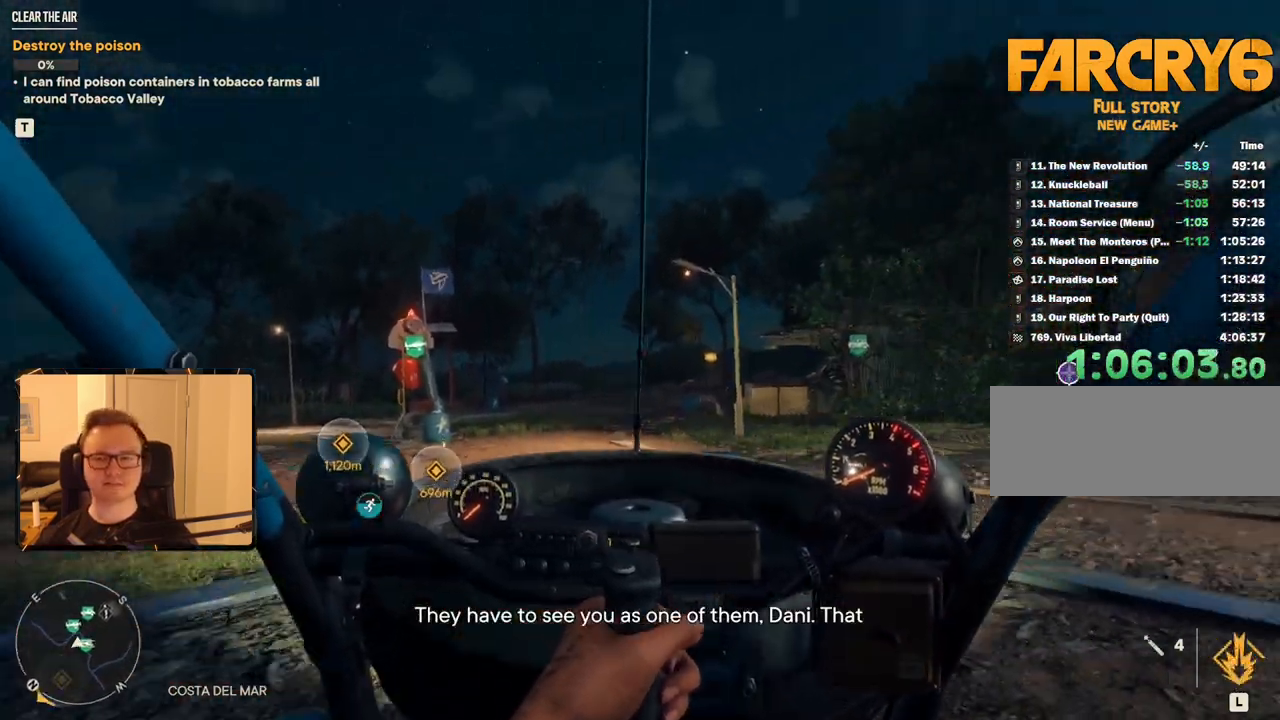
{"keys": ["space", "w"], "mouse": [], "events": [[234, "w", "down"]]}
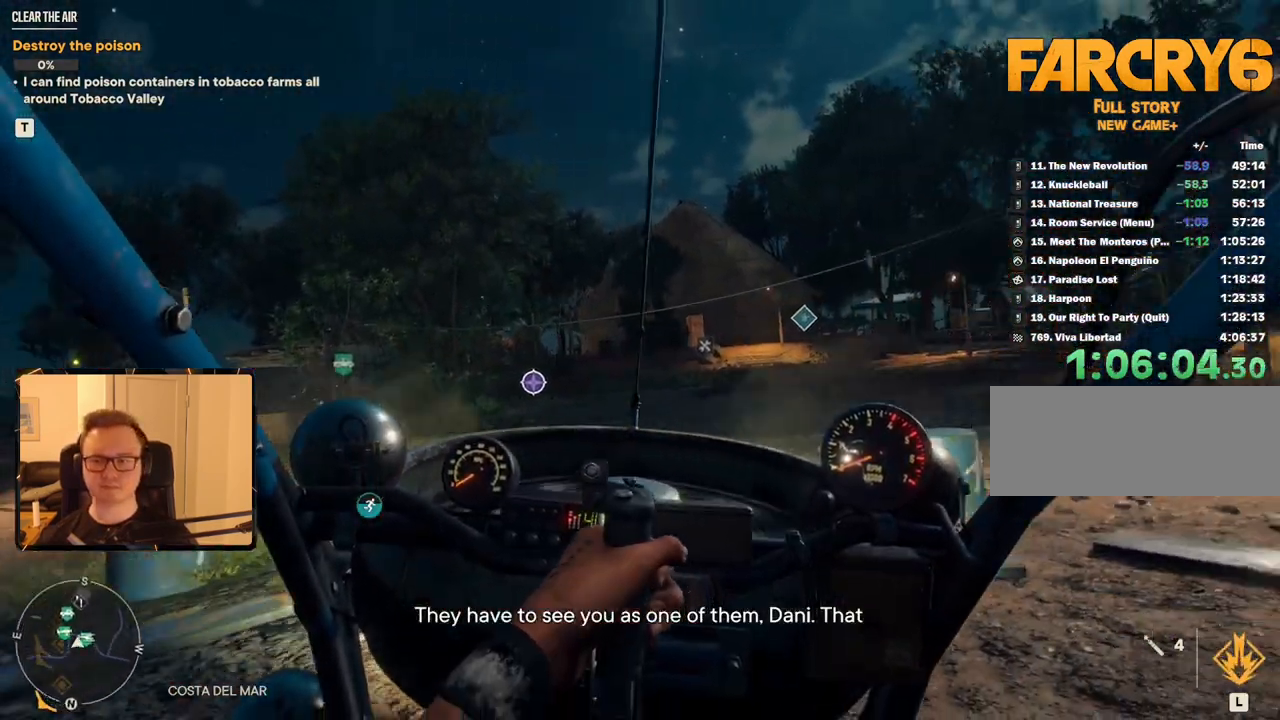
{"keys": ["d", "space", "w"], "mouse": [], "events": [[150, "d", "down"]]}
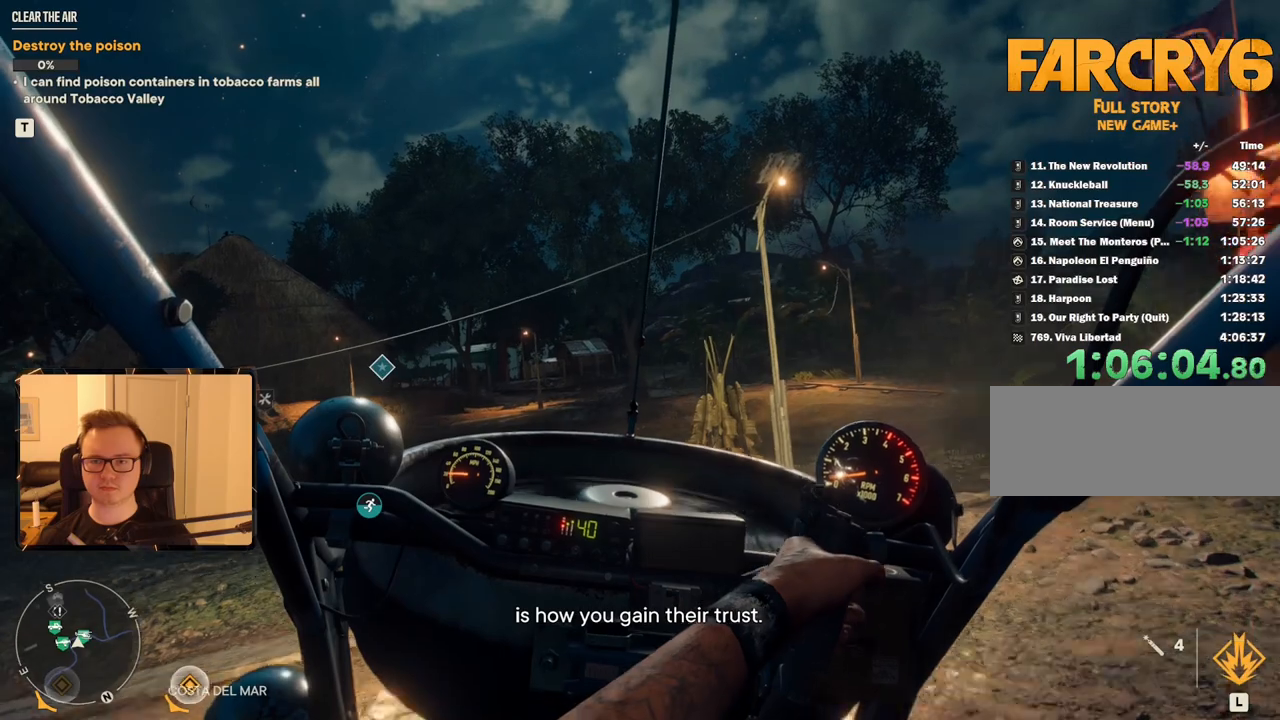
{"keys": ["d", "w"], "mouse": [], "events": [[350, "d", "up"], [350, "space", "up"], [450, "d", "down"]]}
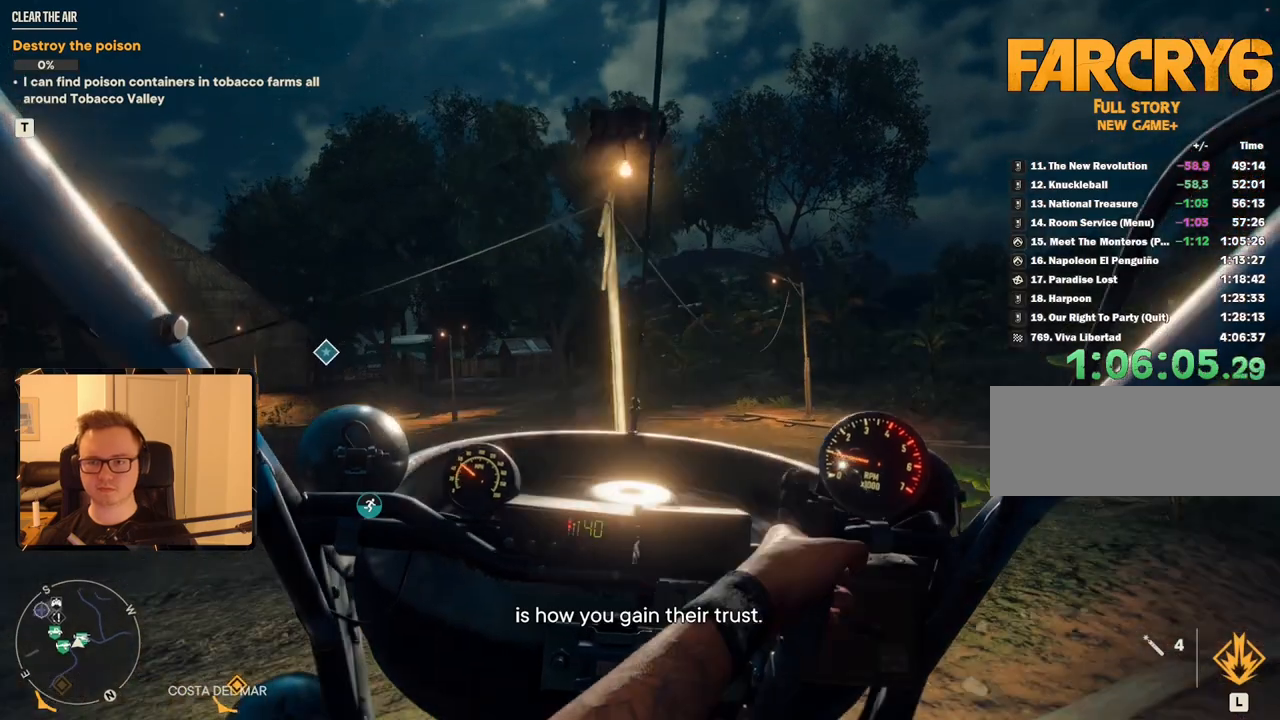
{"keys": ["d", "space", "w"], "mouse": [], "events": [[184, "space", "down"]]}
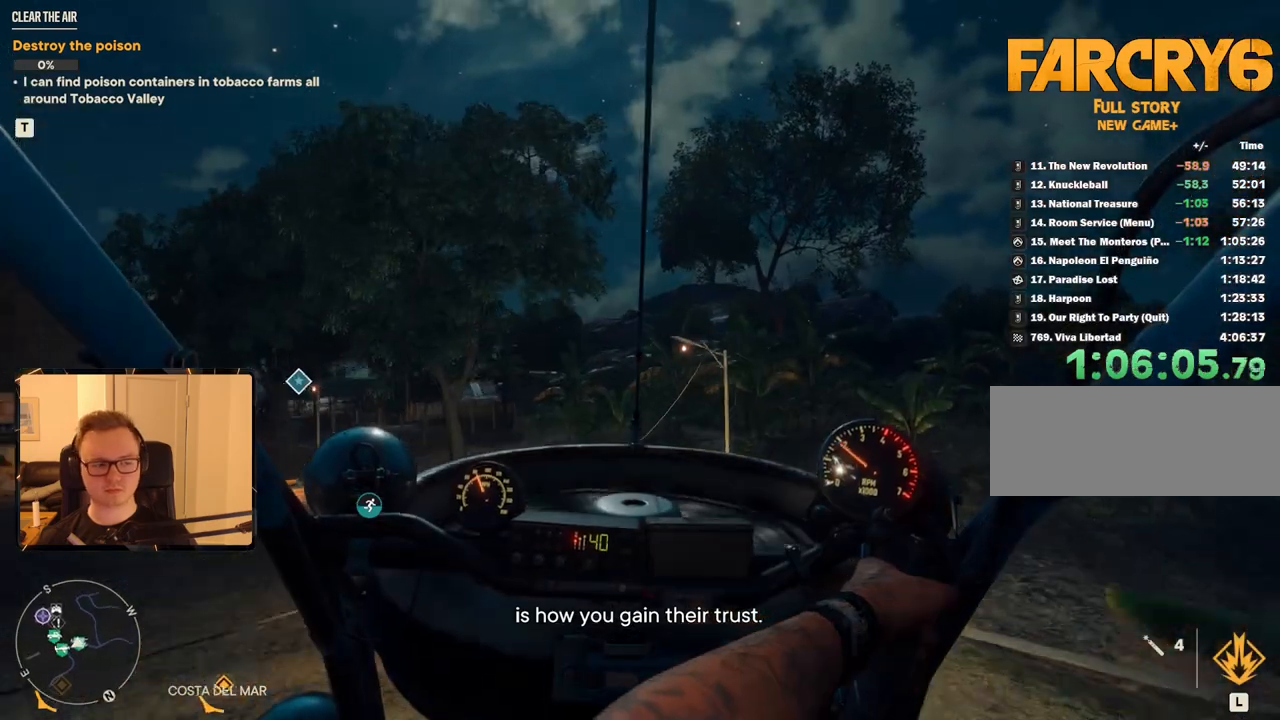
{"keys": ["d", "space", "w"], "mouse": [], "events": []}
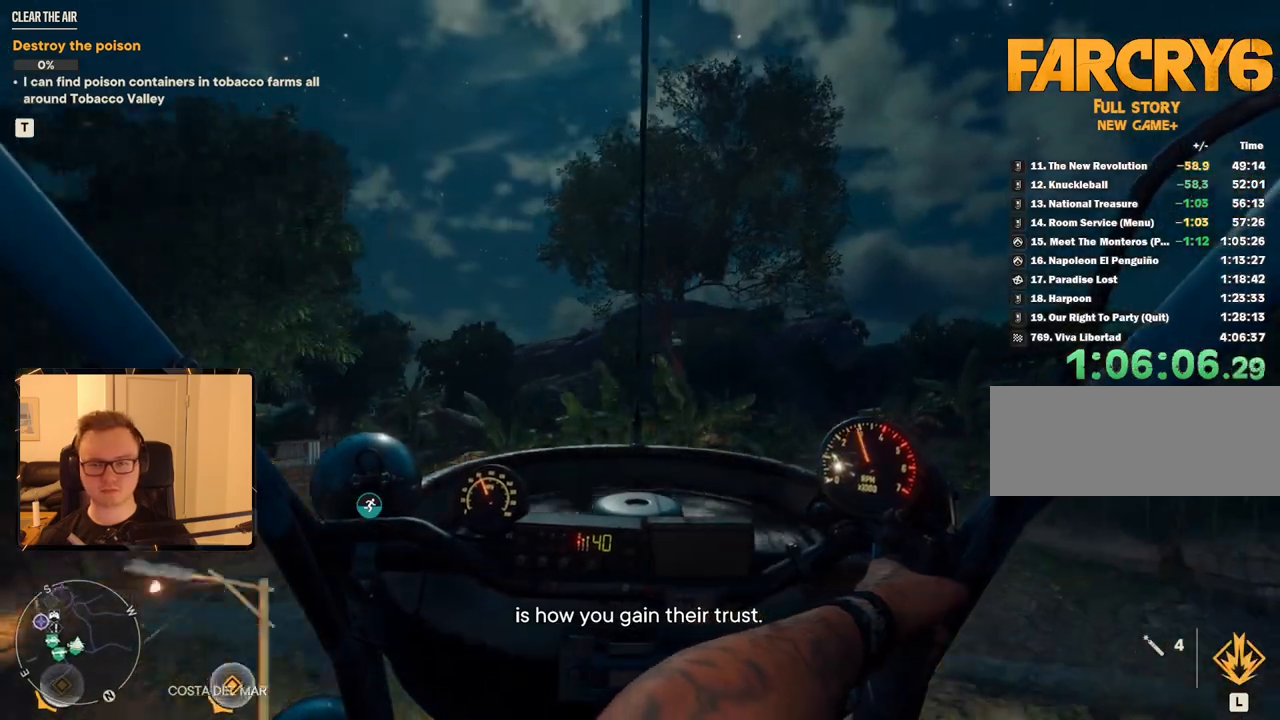
{"keys": ["d", "space", "w"], "mouse": ["right"], "events": [[250, "mouse_right", "down"]]}
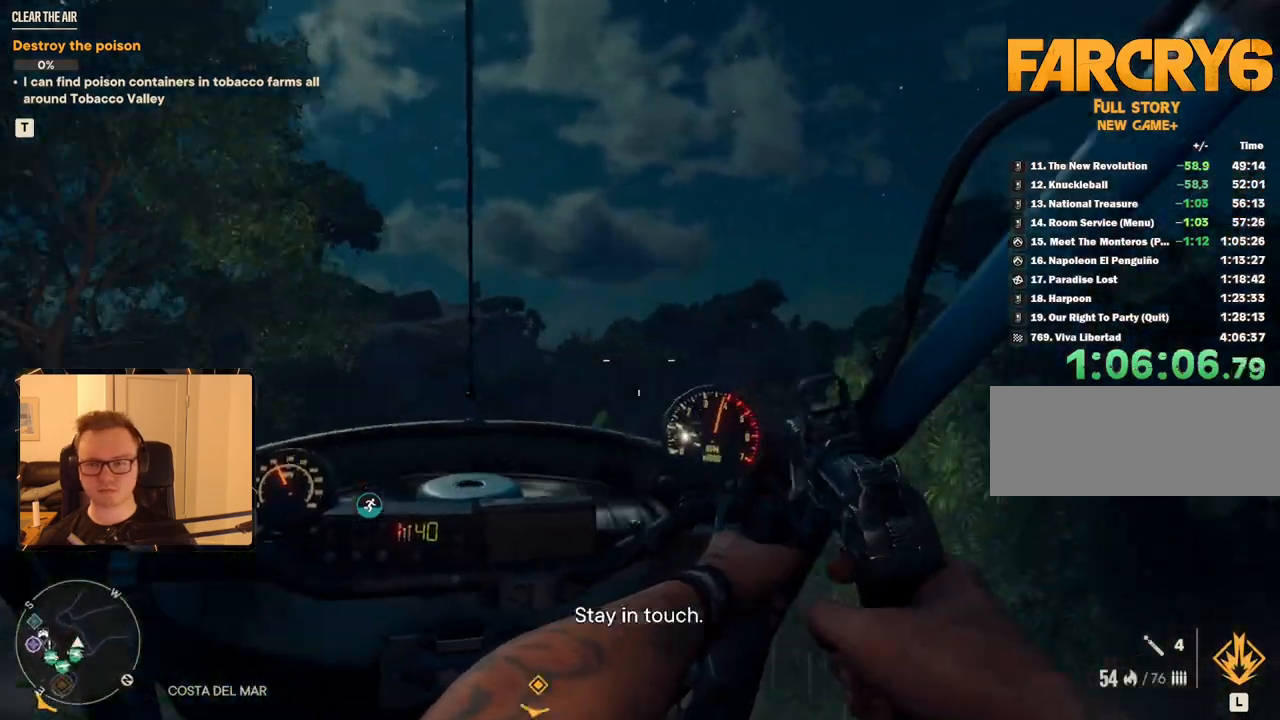
{"keys": ["d", "space", "w"], "mouse": ["right"], "events": []}